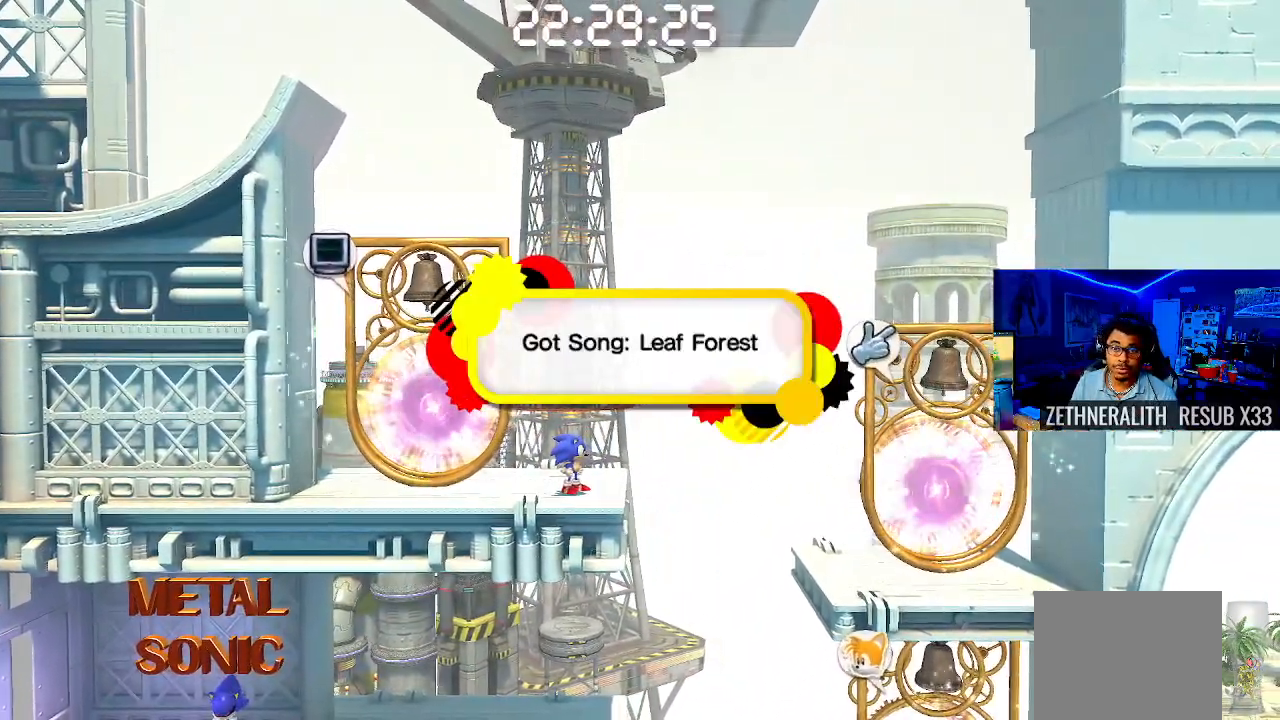
Gameplay with a controller (PlayStation layout); each line is a JSON object with the inputs held at the frame after it. "events" lists button and stick changes between this image and that frame as [ms after this image, input, new state], when the widget could be followed in between. Not read: R3.
{"buttons": [], "left_stick": "up-left", "right_stick": "center", "events": [[67, "CROSS", "down"], [217, "CROSS", "up"], [283, "left_stick", "left"], [333, "left_stick", "up-left"]]}
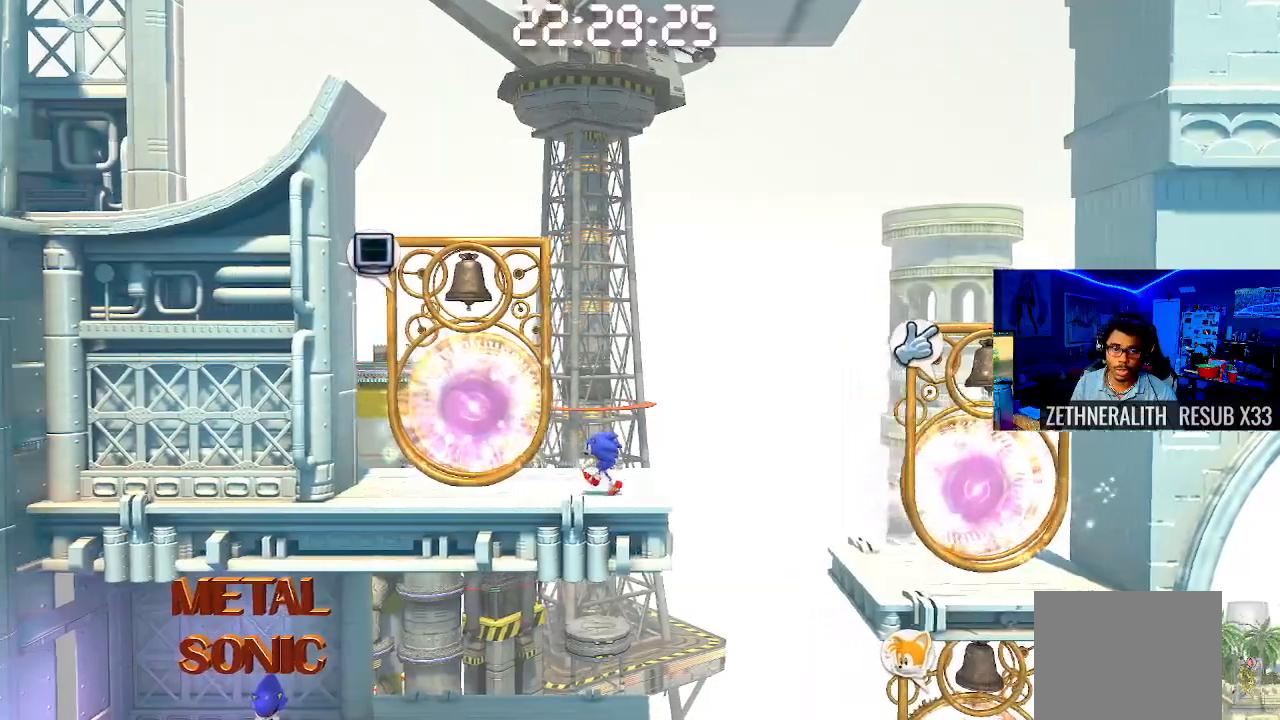
{"buttons": [], "left_stick": "center", "right_stick": "center", "events": [[217, "left_stick", "center"]]}
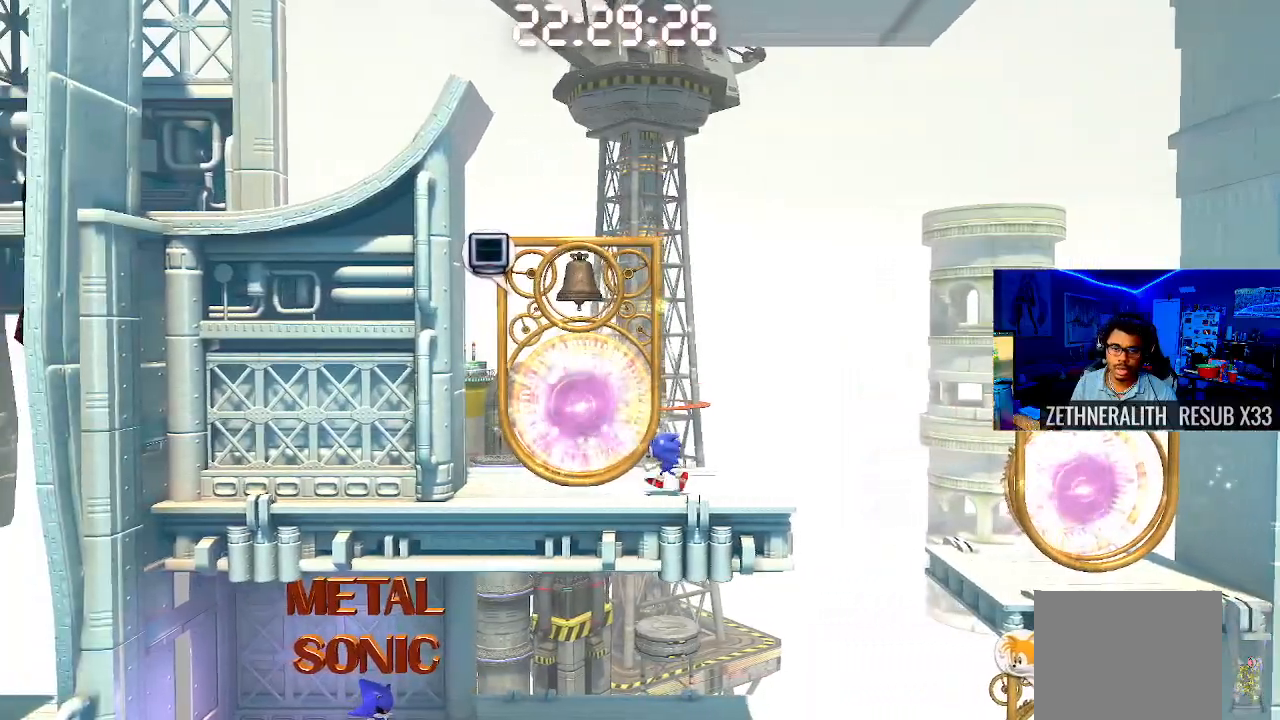
{"buttons": [], "left_stick": "right", "right_stick": "center", "events": [[133, "left_stick", "right"]]}
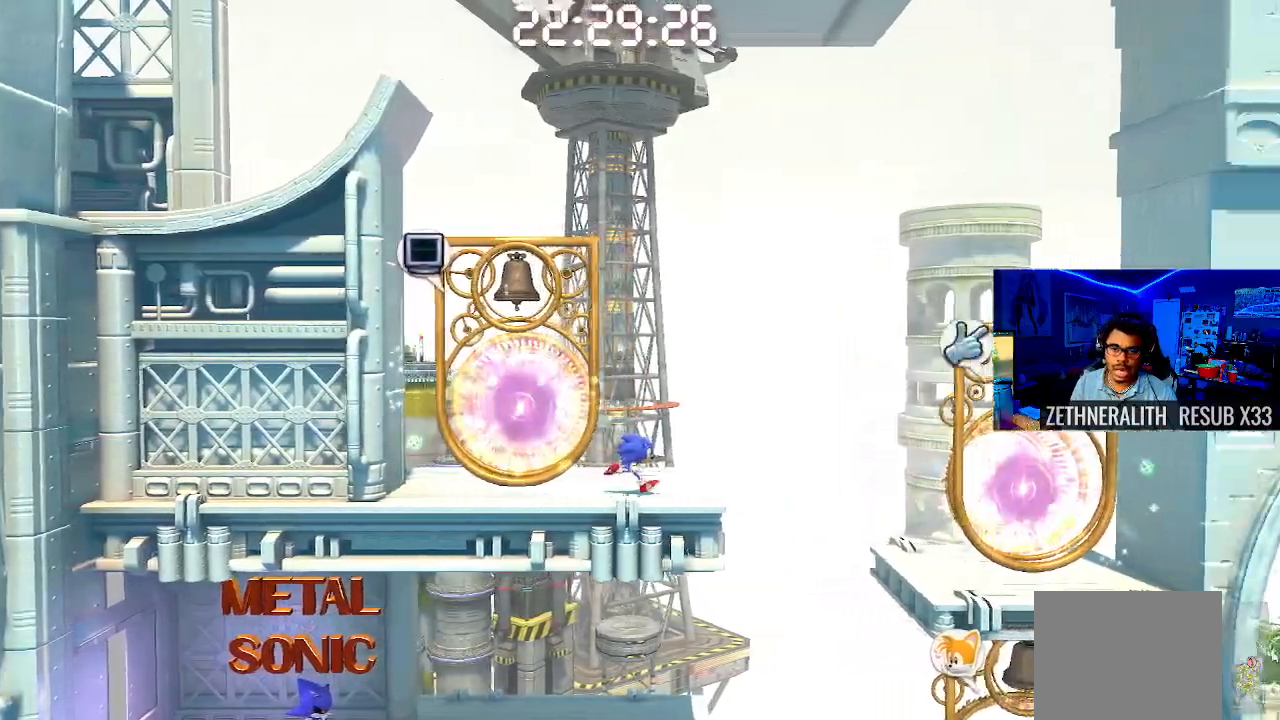
{"buttons": [], "left_stick": "left", "right_stick": "center", "events": [[117, "CROSS", "down"], [317, "left_stick", "center"], [350, "CROSS", "up"], [433, "left_stick", "left"]]}
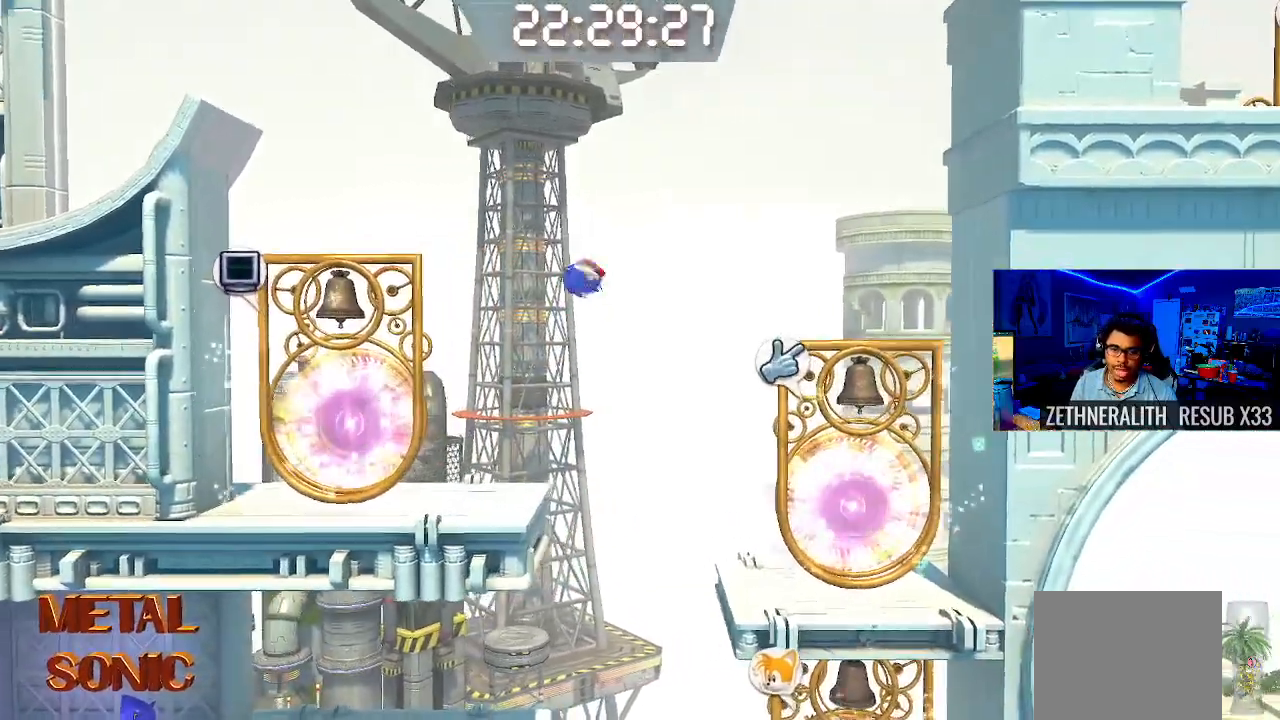
{"buttons": [], "left_stick": "up-left", "right_stick": "center", "events": [[150, "left_stick", "center"], [300, "left_stick", "up-left"]]}
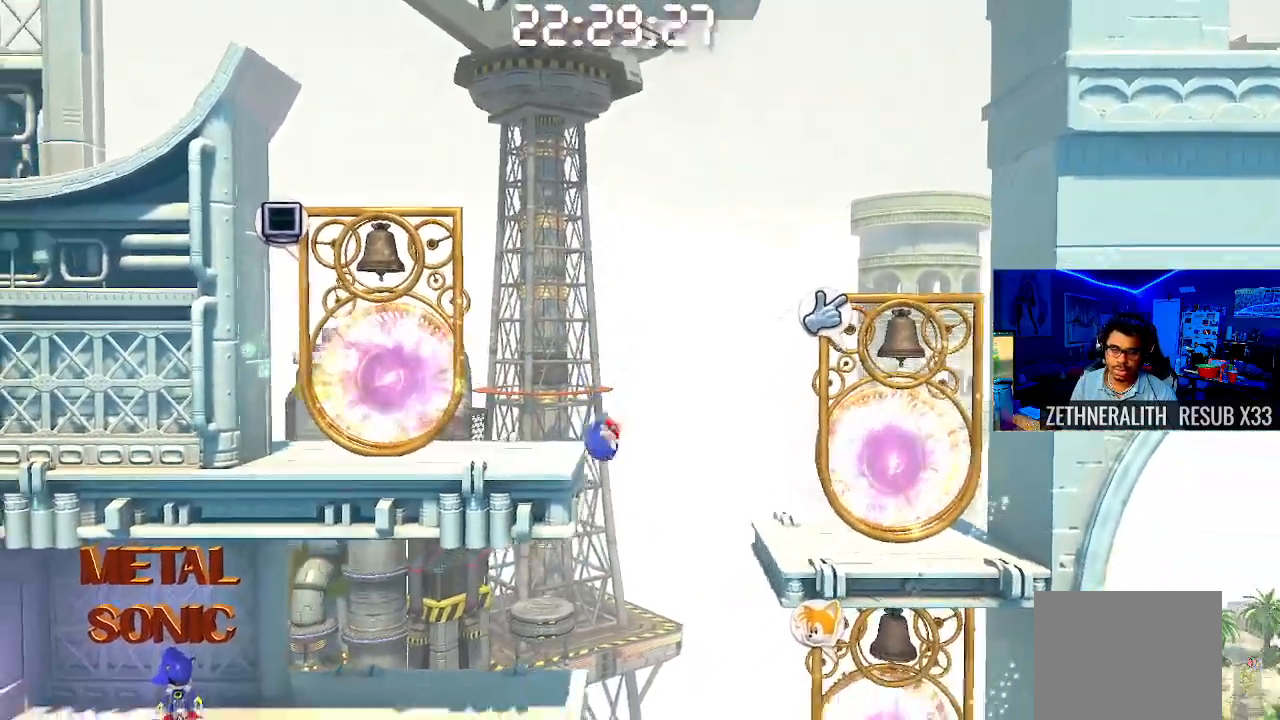
{"buttons": [], "left_stick": "center", "right_stick": "center", "events": [[383, "left_stick", "center"]]}
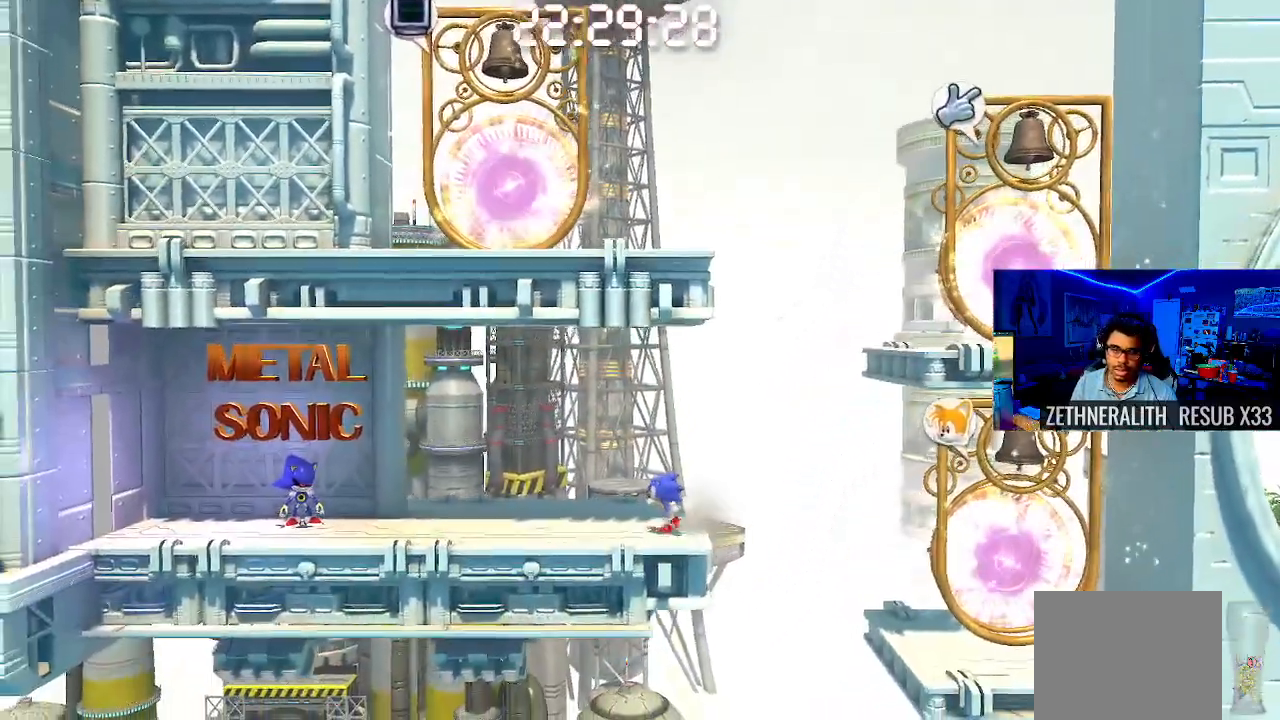
{"buttons": [], "left_stick": "right", "right_stick": "center", "events": [[350, "left_stick", "right"]]}
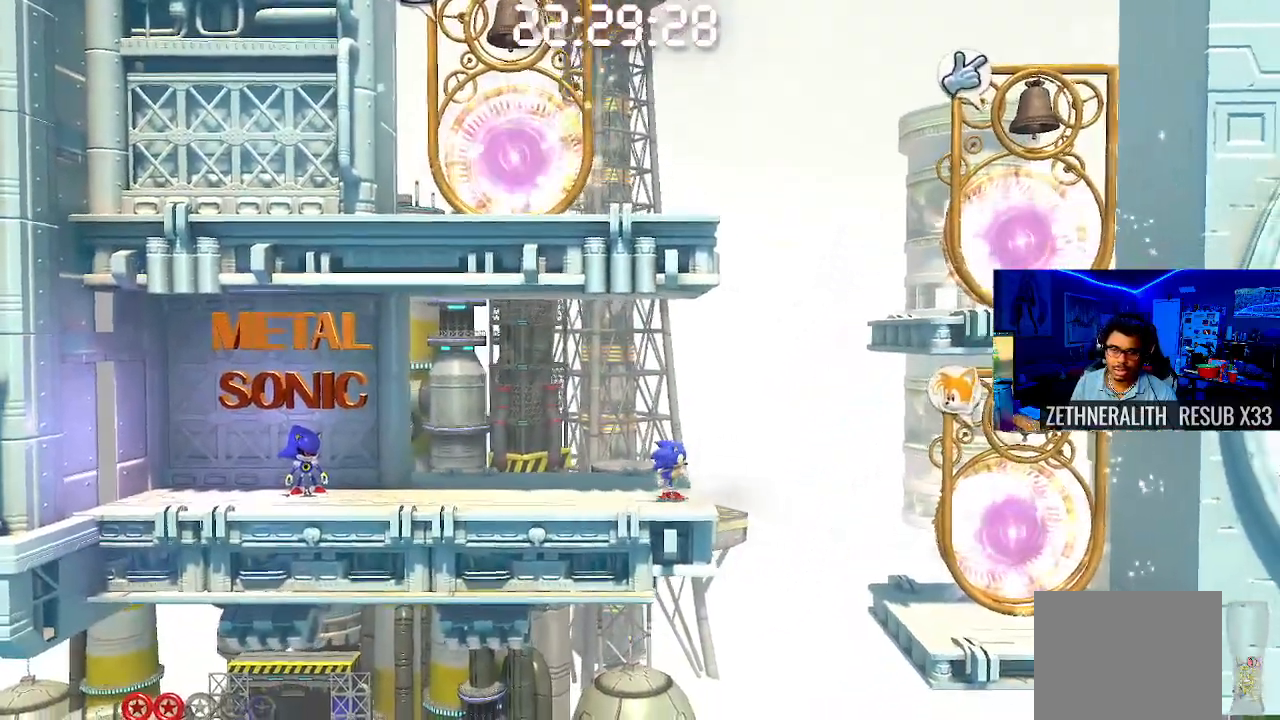
{"buttons": [], "left_stick": "right", "right_stick": "center", "events": [[67, "CROSS", "down"], [350, "CROSS", "up"]]}
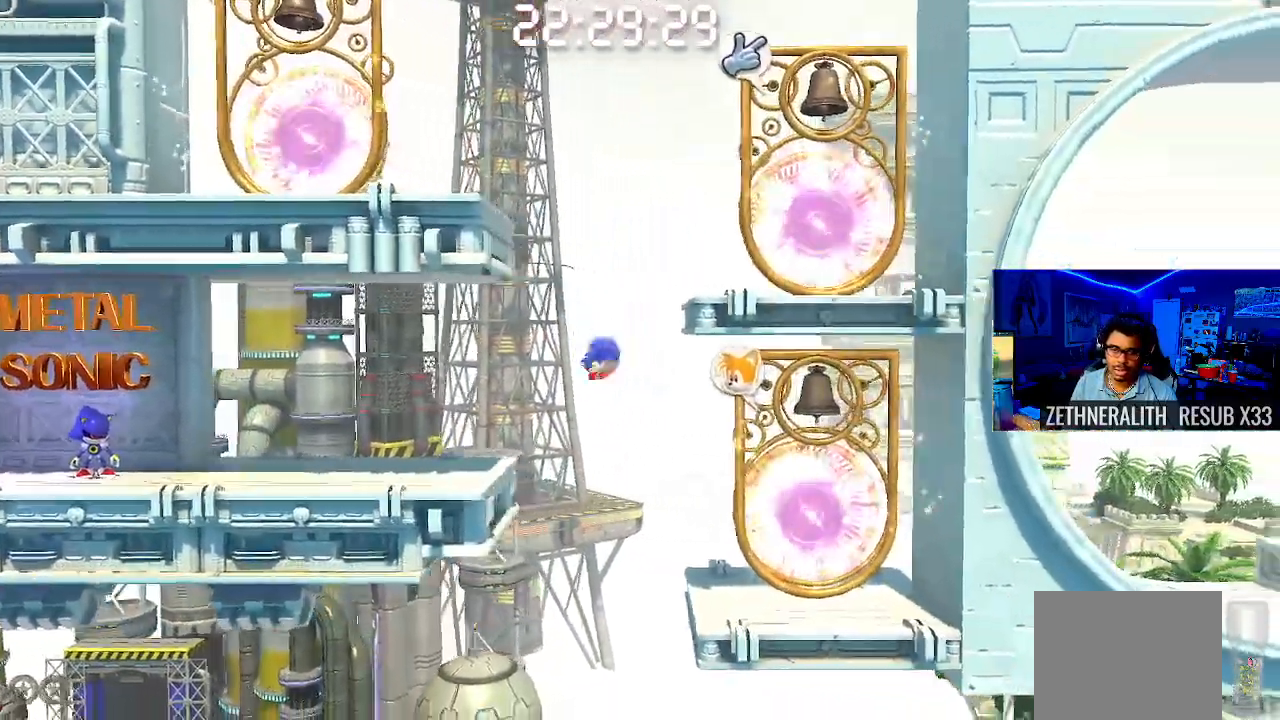
{"buttons": [], "left_stick": "up-left", "right_stick": "center", "events": [[183, "left_stick", "center"], [250, "left_stick", "up-left"]]}
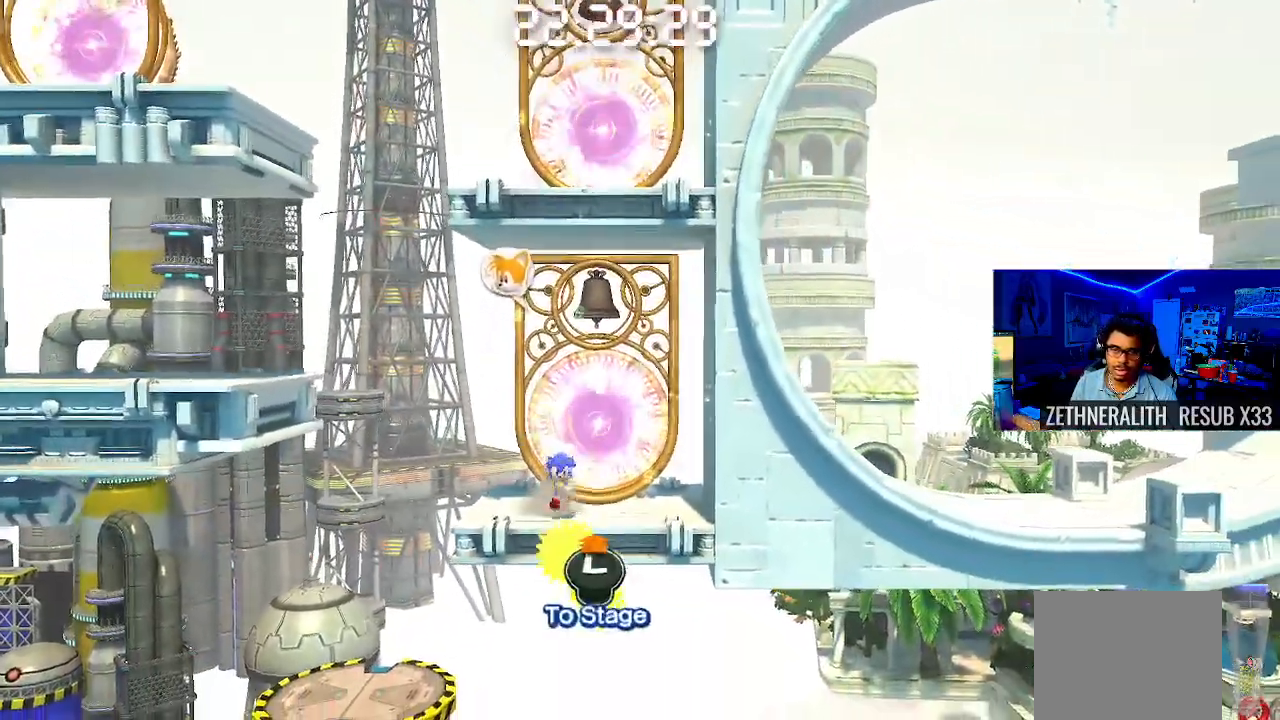
{"buttons": [], "left_stick": "up-left", "right_stick": "center", "events": [[83, "CROSS", "down"], [267, "CROSS", "up"], [400, "CROSS", "down"], [450, "CROSS", "up"]]}
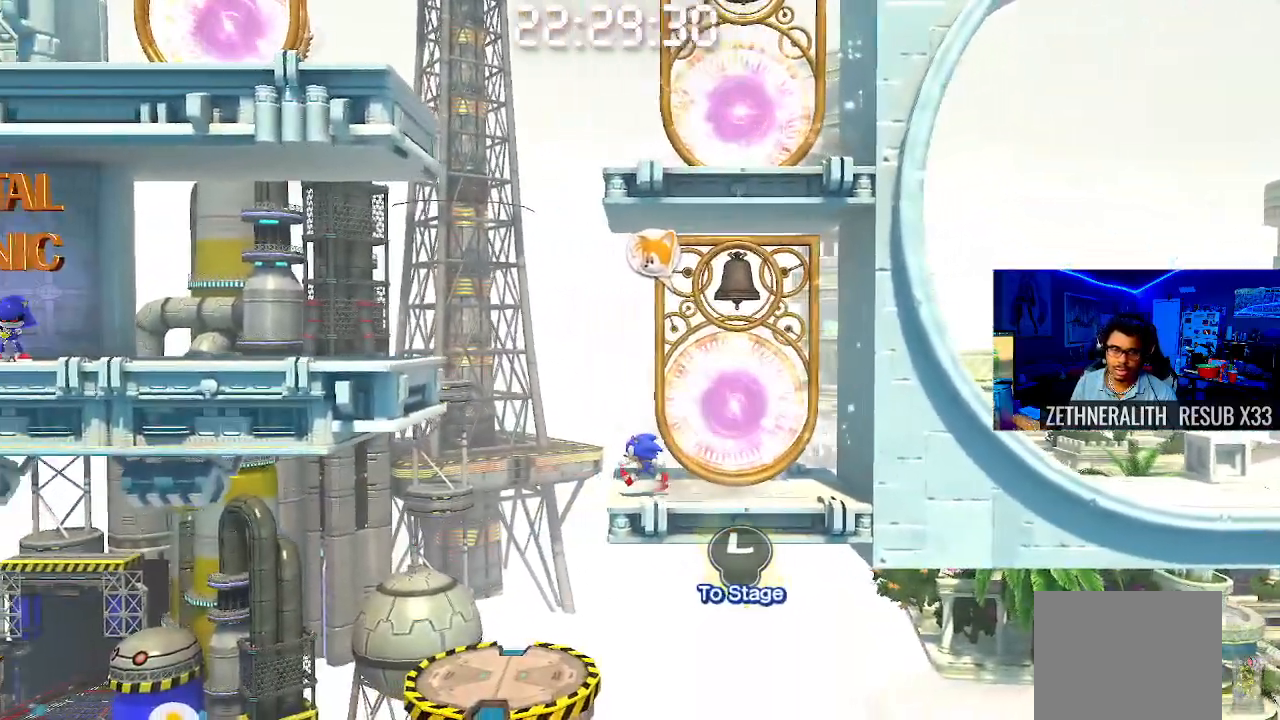
{"buttons": [], "left_stick": "up-left", "right_stick": "center", "events": []}
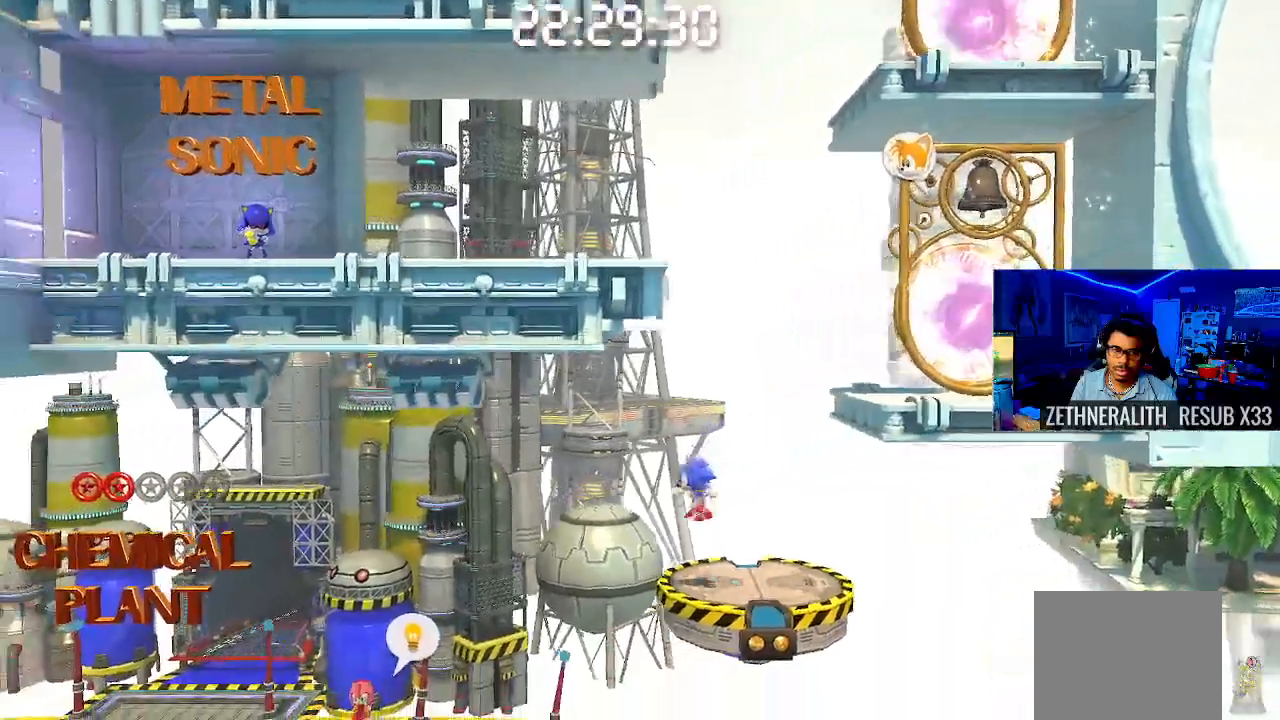
{"buttons": [], "left_stick": "up-left", "right_stick": "center", "events": []}
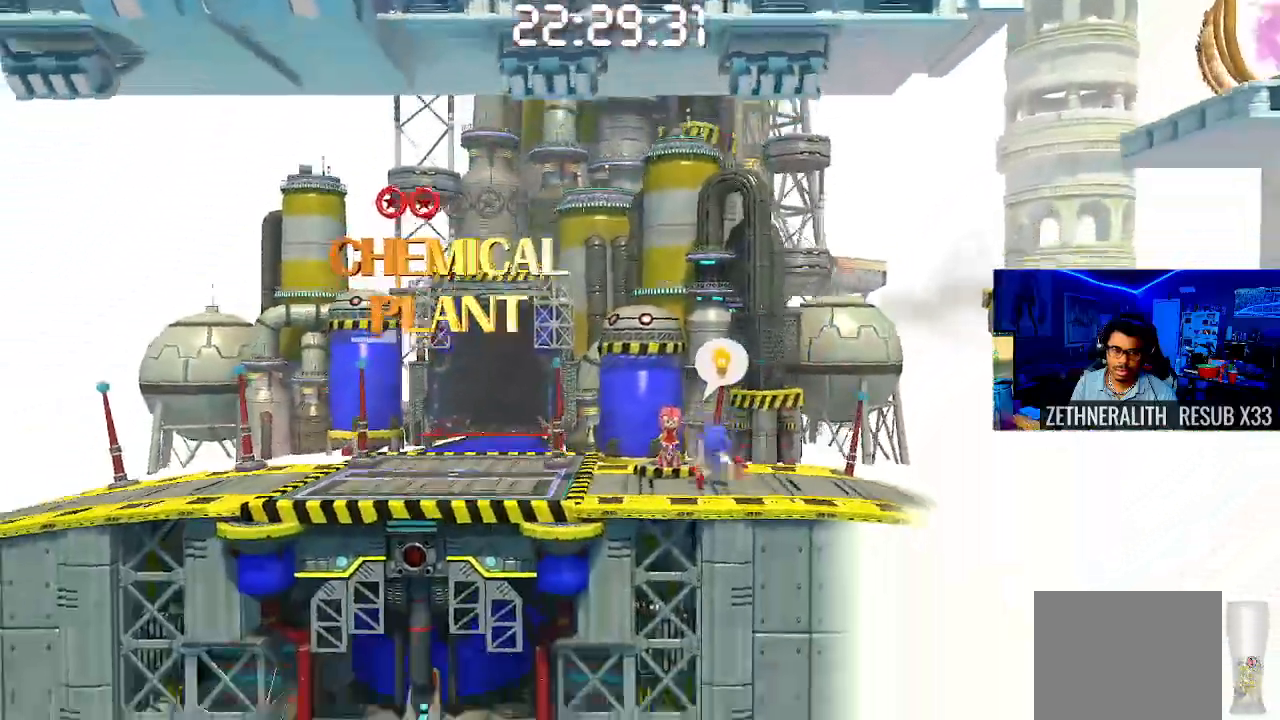
{"buttons": [], "left_stick": "up-left", "right_stick": "center", "events": []}
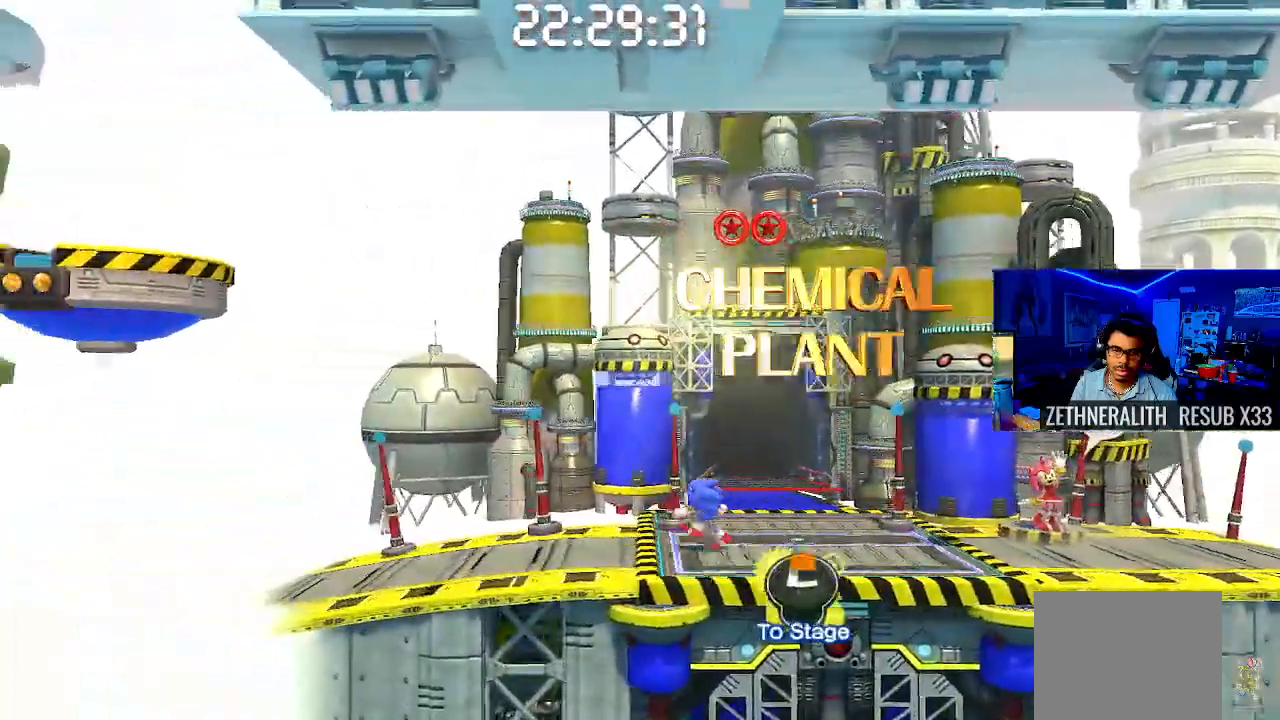
{"buttons": [], "left_stick": "left", "right_stick": "center", "events": [[33, "left_stick", "right"], [383, "left_stick", "left"]]}
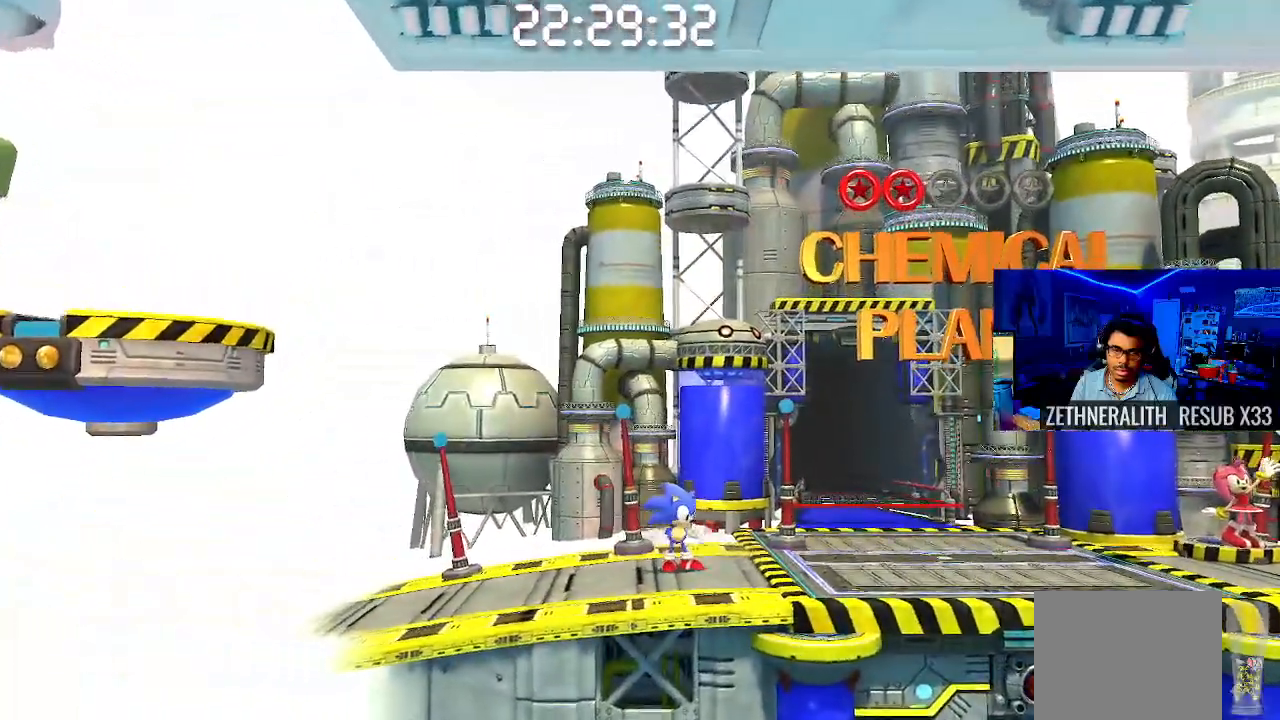
{"buttons": ["CROSS"], "left_stick": "left", "right_stick": "center", "events": [[100, "R1", "down"], [183, "R1", "up"], [500, "CROSS", "down"]]}
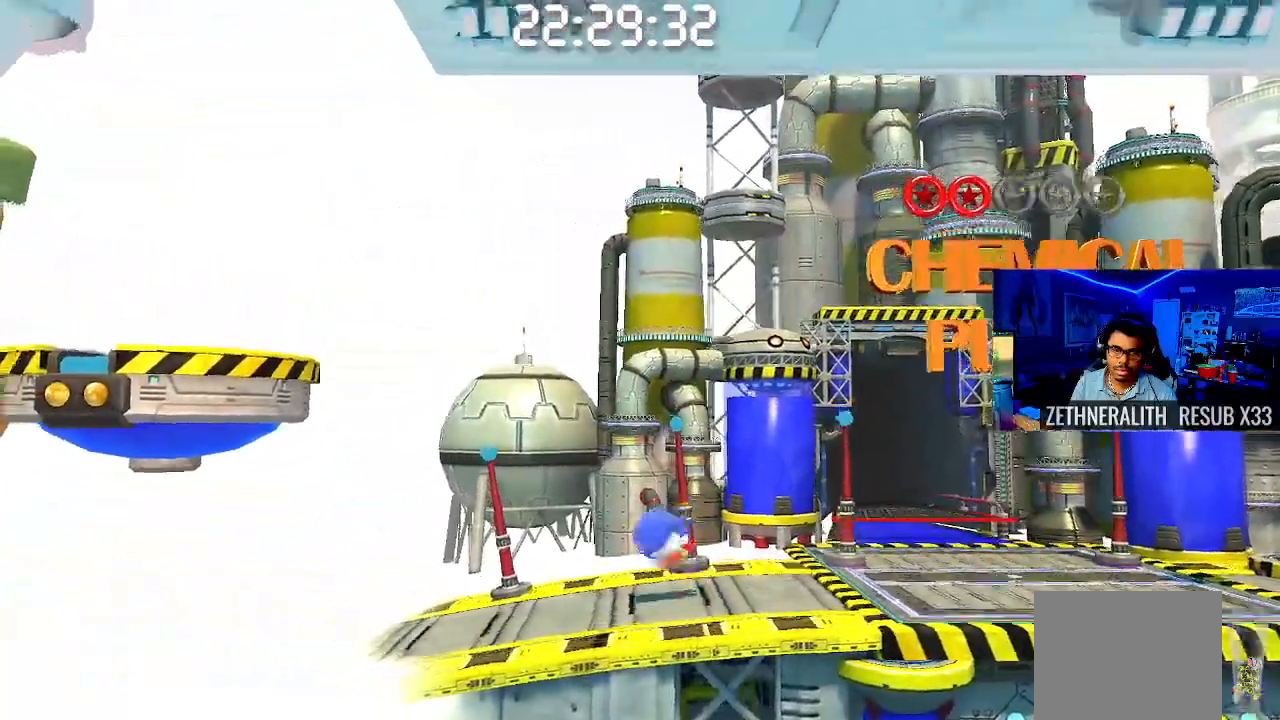
{"buttons": ["CROSS"], "left_stick": "left", "right_stick": "center", "events": []}
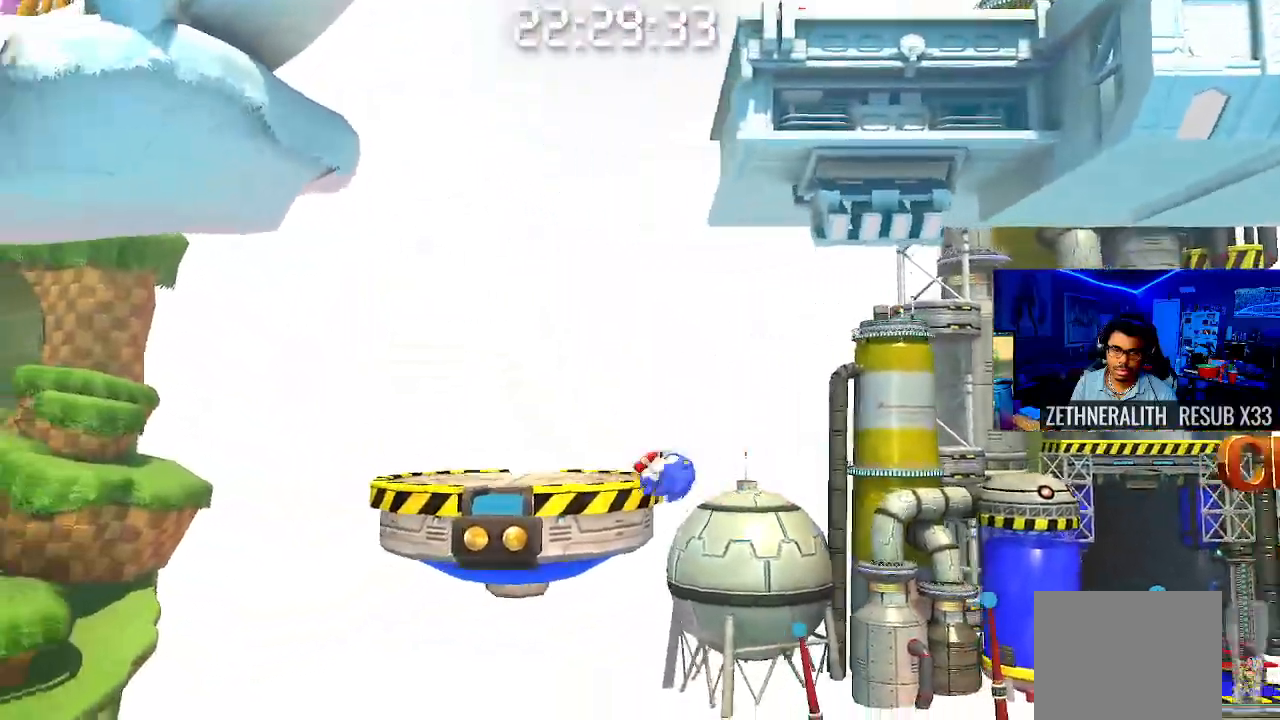
{"buttons": [], "left_stick": "center", "right_stick": "center"}
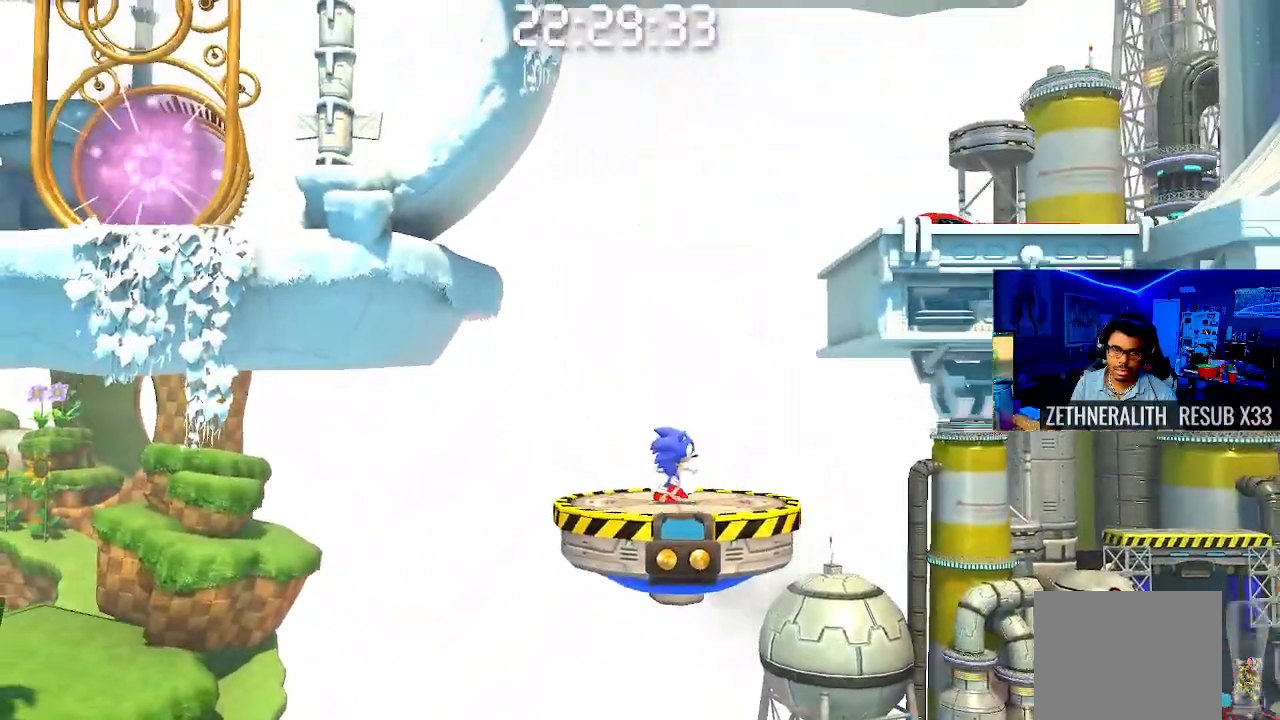
{"buttons": ["CROSS"], "left_stick": "right", "right_stick": "center", "events": [[117, "left_stick", "right"], [417, "CROSS", "down"]]}
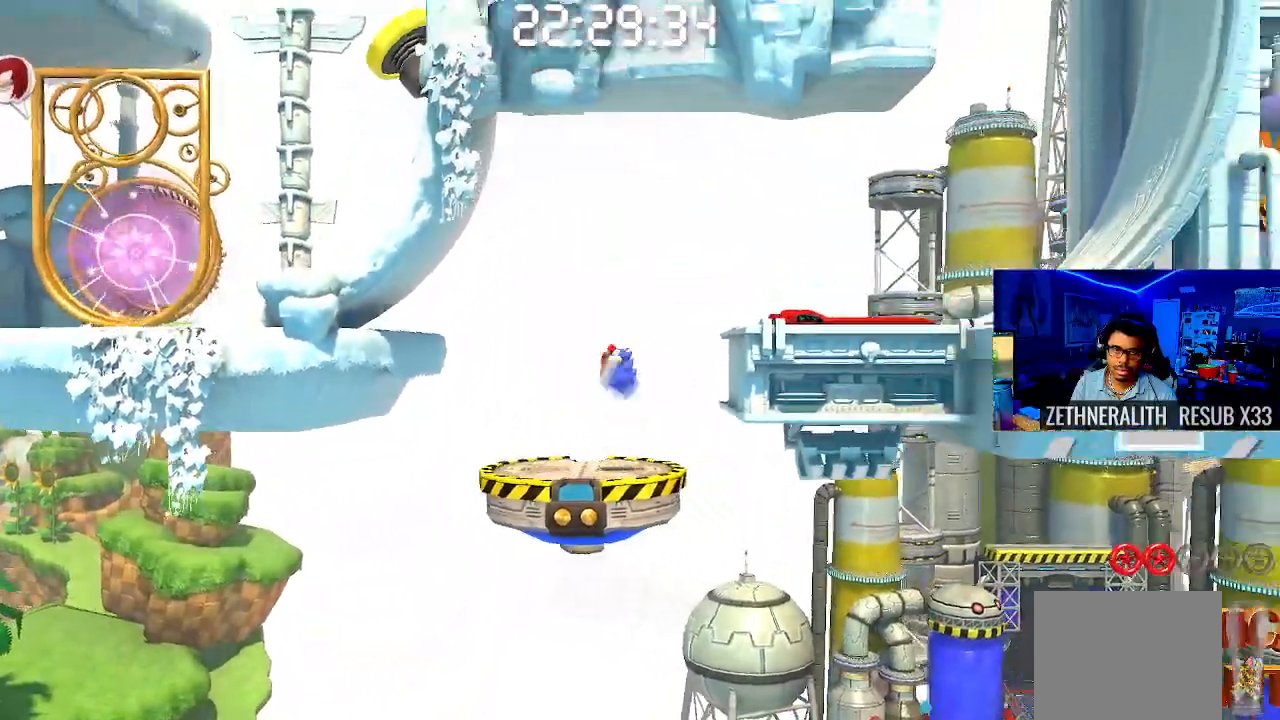
{"buttons": [], "left_stick": "center", "right_stick": "center", "events": [[183, "CROSS", "up"], [350, "left_stick", "center"], [417, "CROSS", "down"], [500, "CROSS", "up"]]}
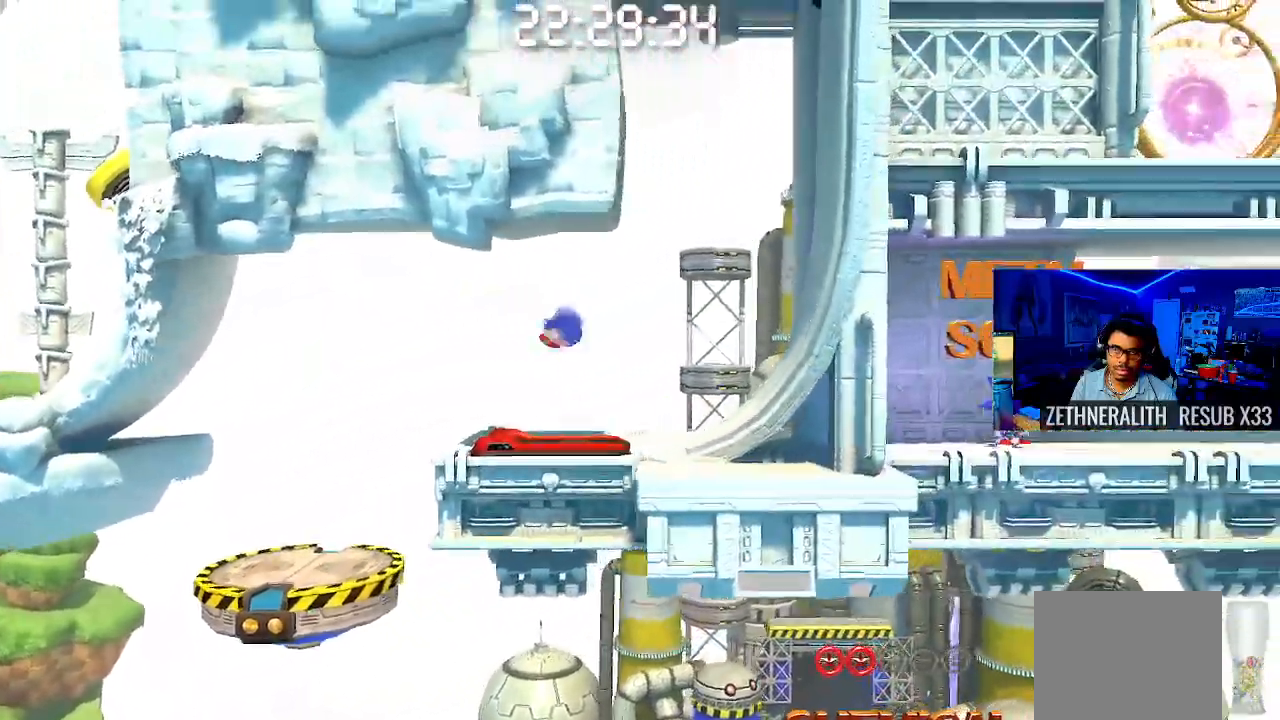
{"buttons": [], "left_stick": "up-left", "right_stick": "center", "events": [[283, "left_stick", "up-left"]]}
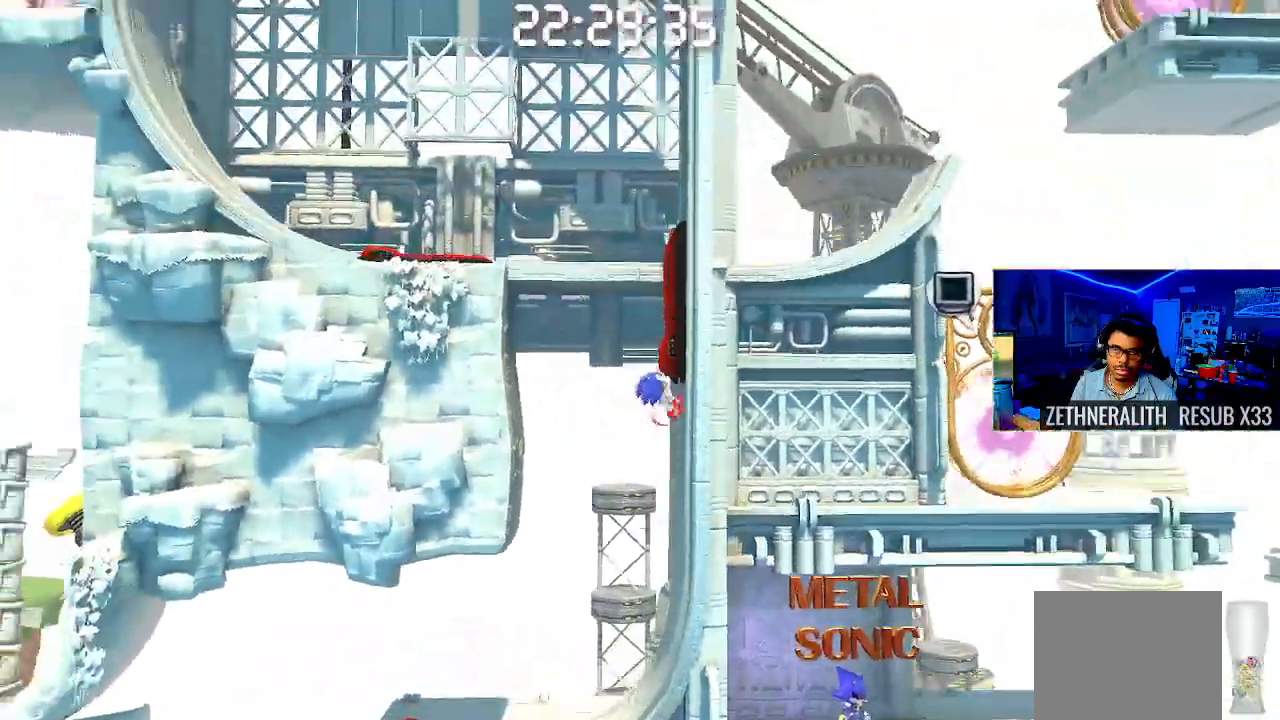
{"buttons": [], "left_stick": "center", "right_stick": "center", "events": [[33, "left_stick", "center"]]}
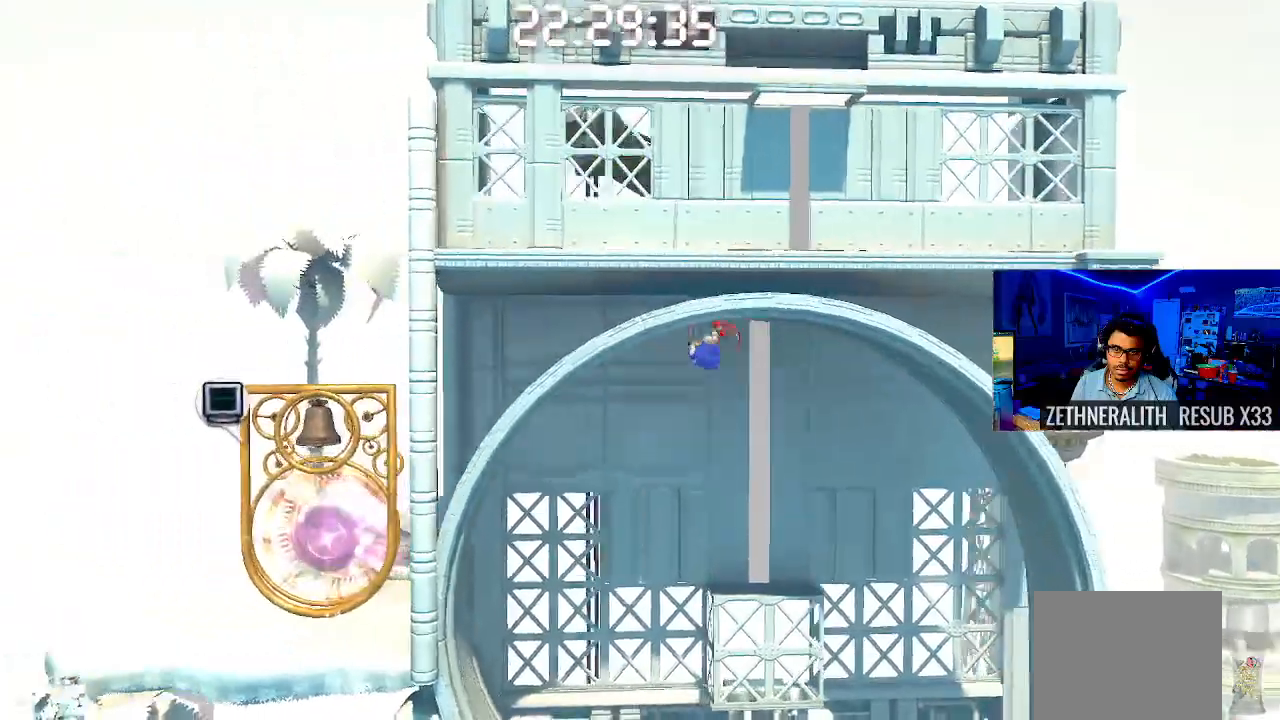
{"buttons": [], "left_stick": "right", "right_stick": "center", "events": [[250, "left_stick", "right"]]}
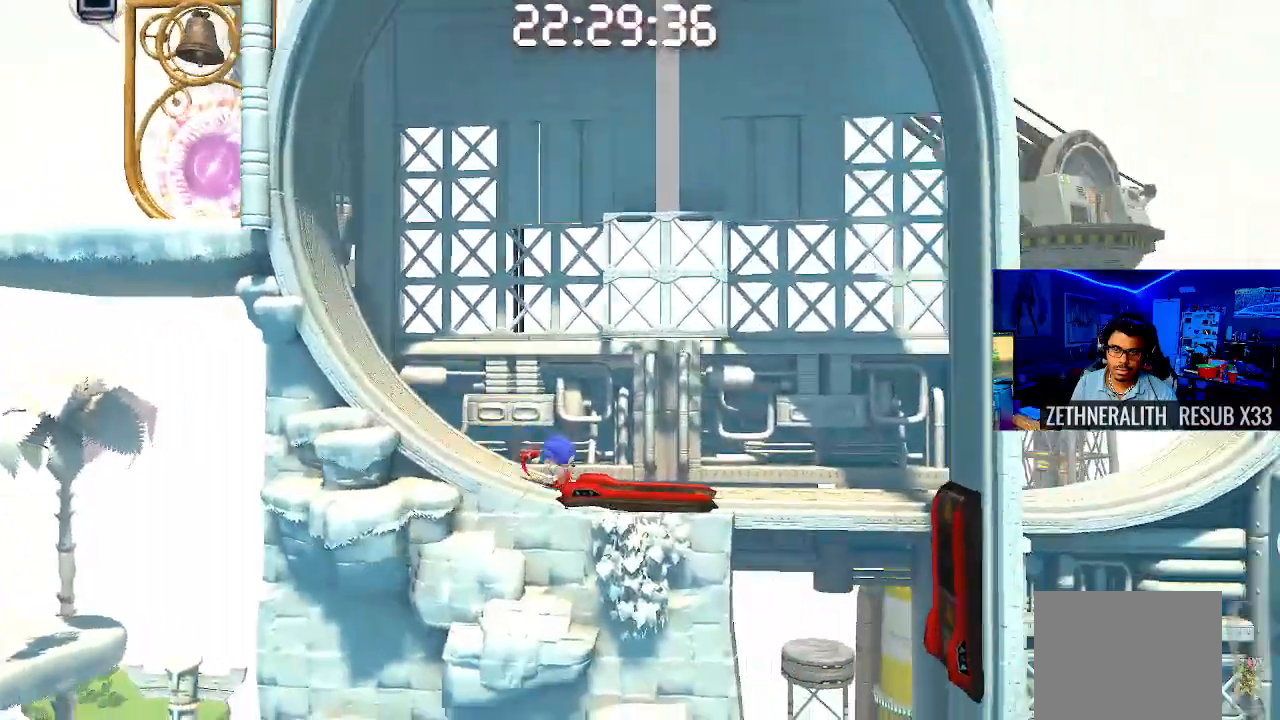
{"buttons": [], "left_stick": "right", "right_stick": "center", "events": []}
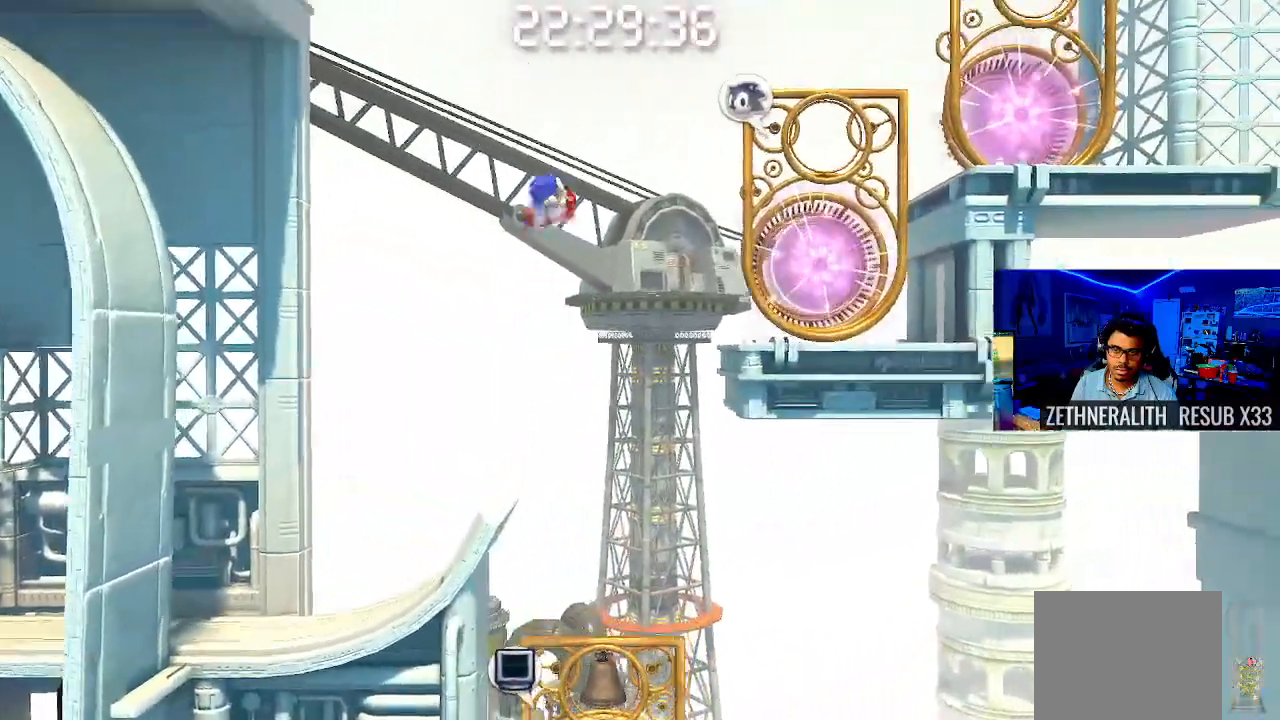
{"buttons": [], "left_stick": "center", "right_stick": "center", "events": [[450, "left_stick", "center"]]}
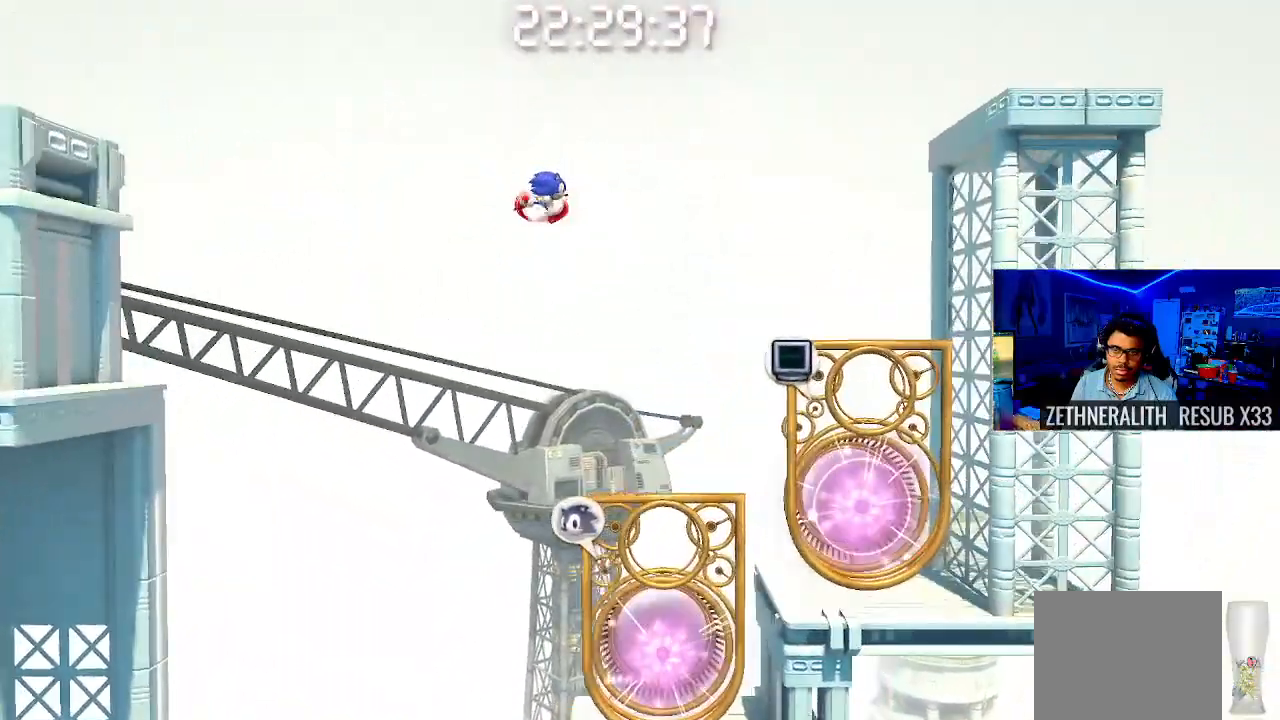
{"buttons": [], "left_stick": "center", "right_stick": "center", "events": []}
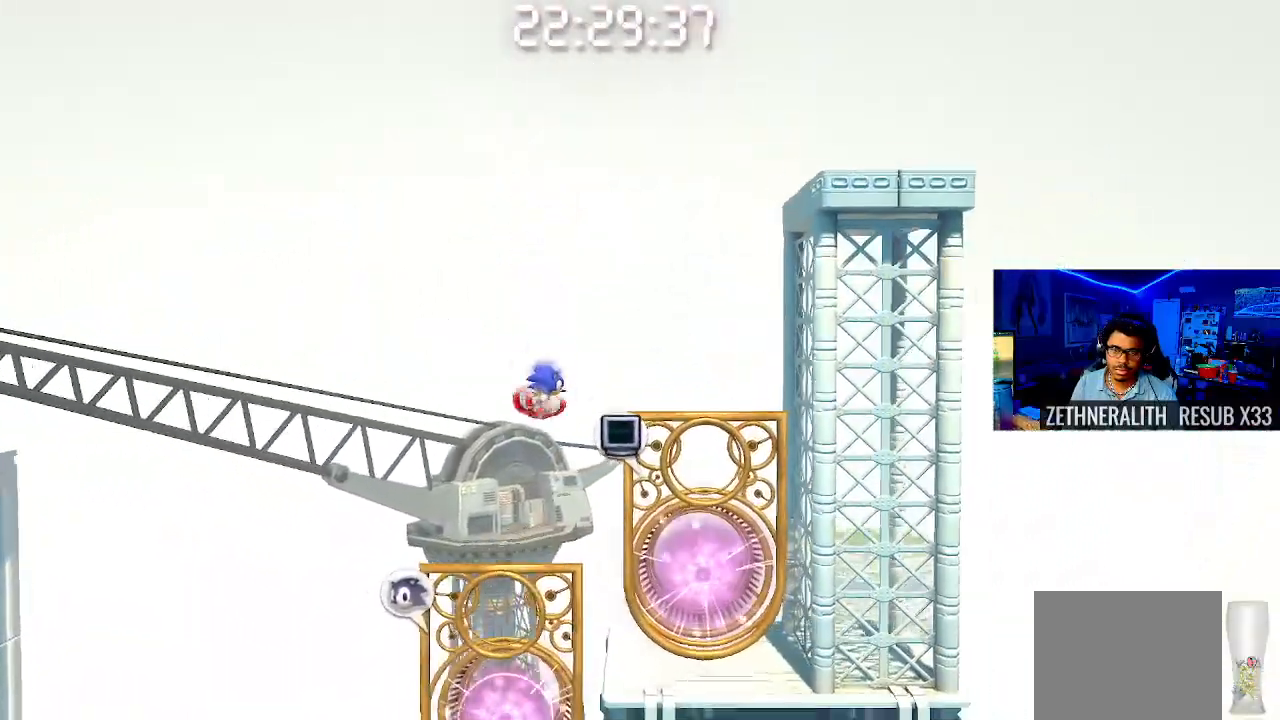
{"buttons": [], "left_stick": "up-left", "right_stick": "center", "events": [[483, "left_stick", "up-left"]]}
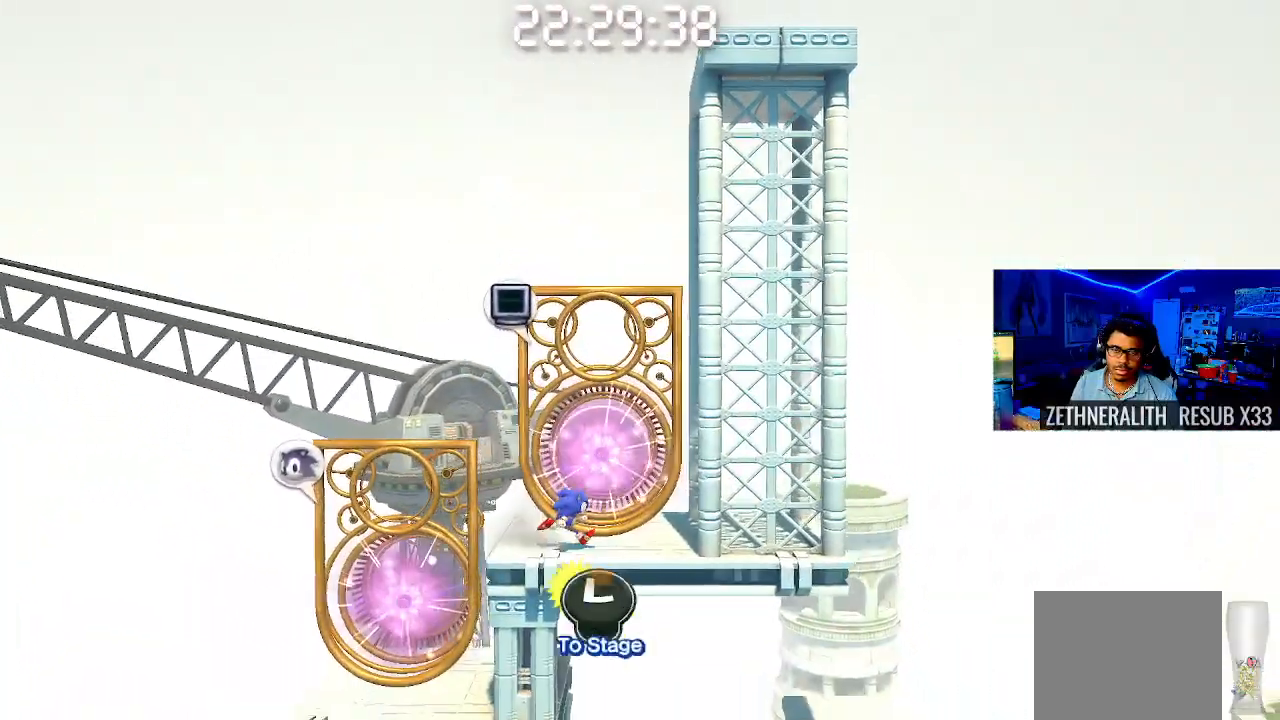
{"buttons": ["CROSS"], "left_stick": "up-left", "right_stick": "center", "events": [[467, "CROSS", "down"]]}
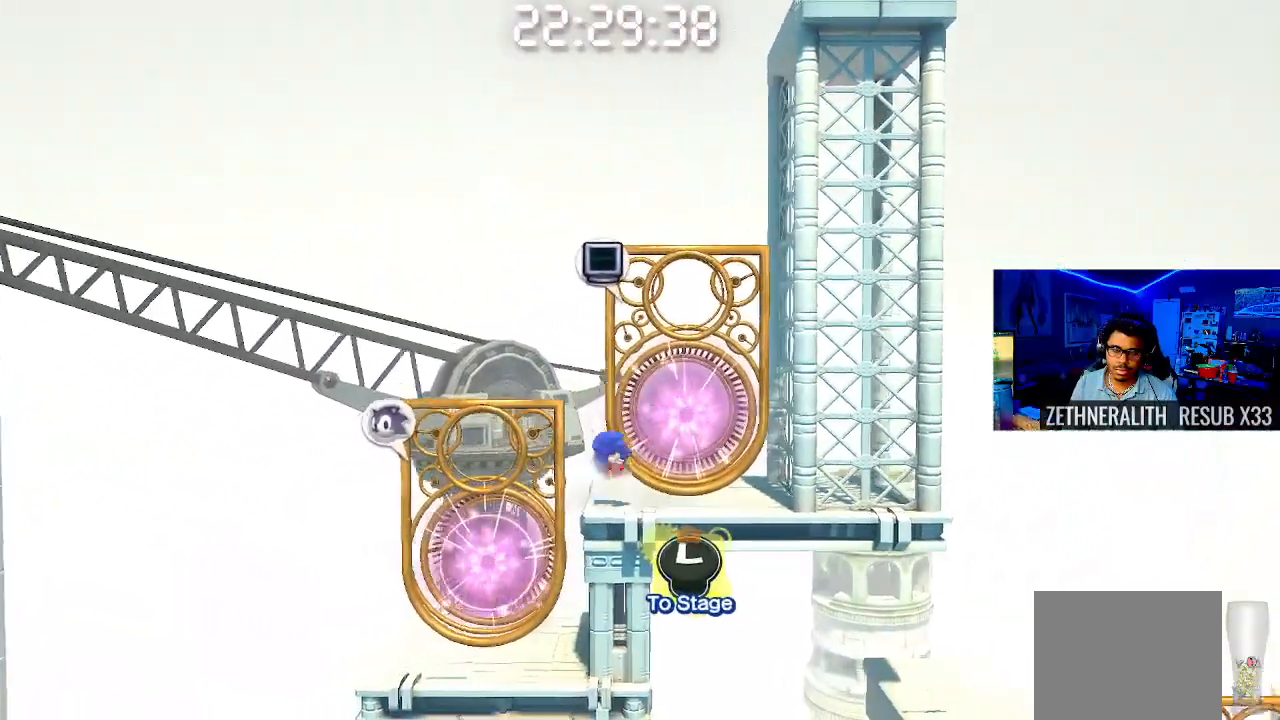
{"buttons": ["CROSS"], "left_stick": "right", "right_stick": "center", "events": [[333, "left_stick", "right"]]}